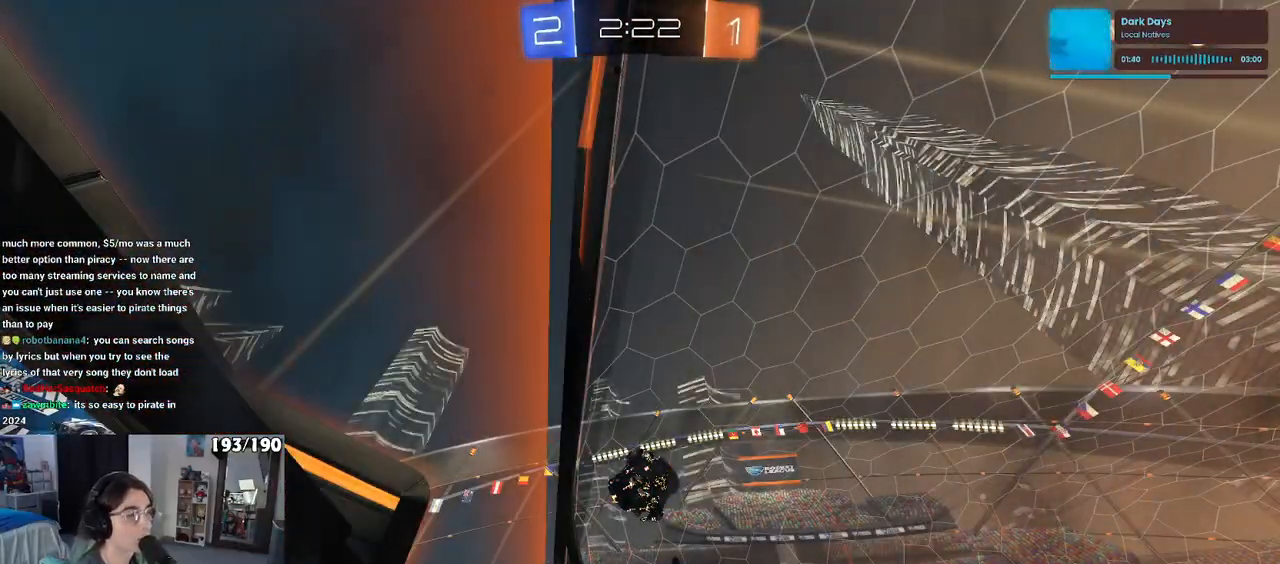
Gameplay with a controller (PlayStation layout); each line is a JSON object with the inputs held at the frame after it. "events" lists button and stick changes between this image and that frame as [ms after this image, input, new state], when the widget could be followed in between. Not read: R2.
{"buttons": [], "left_stick": "center", "right_stick": "center", "events": []}
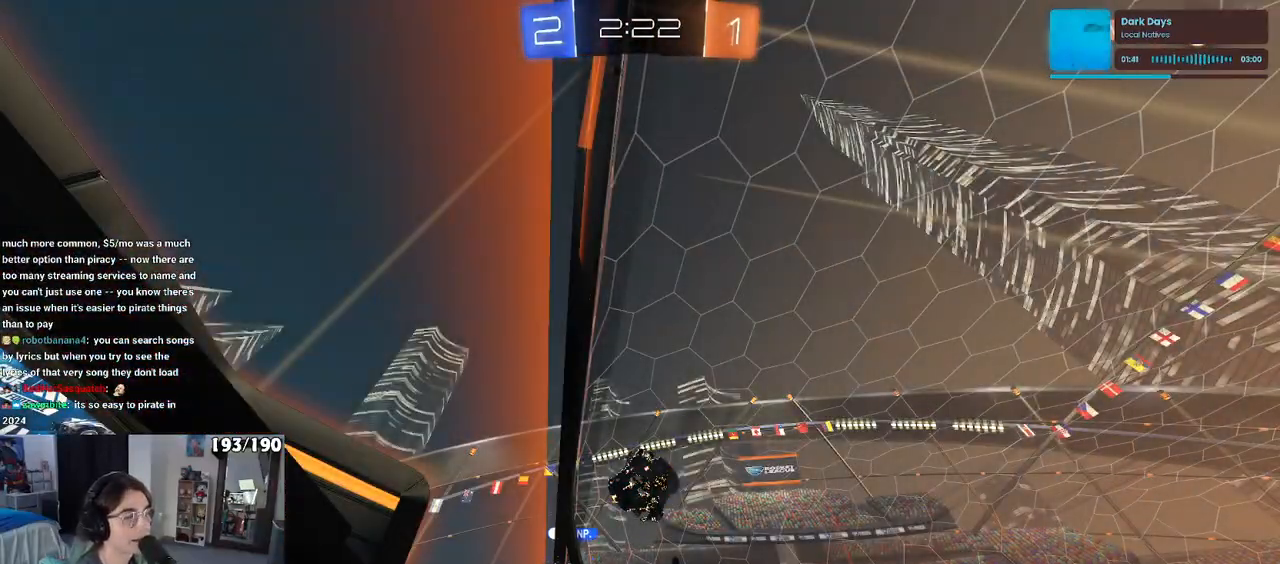
{"buttons": [], "left_stick": "center", "right_stick": "center", "events": []}
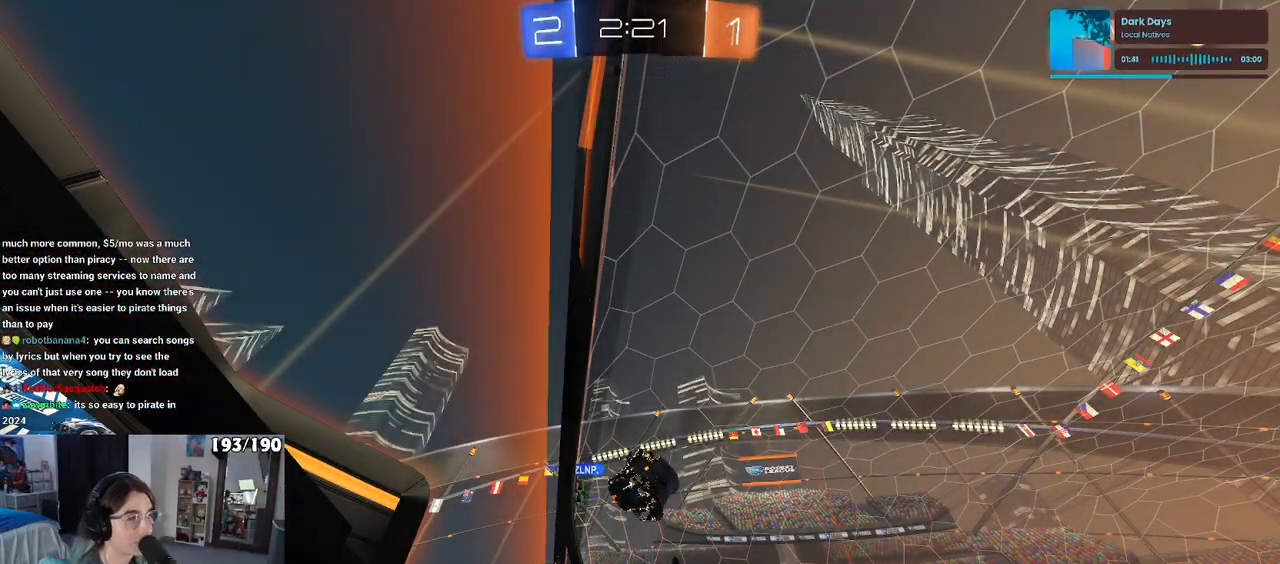
{"buttons": [], "left_stick": "center", "right_stick": "center", "events": [[317, "left_stick", "right"], [500, "left_stick", "center"]]}
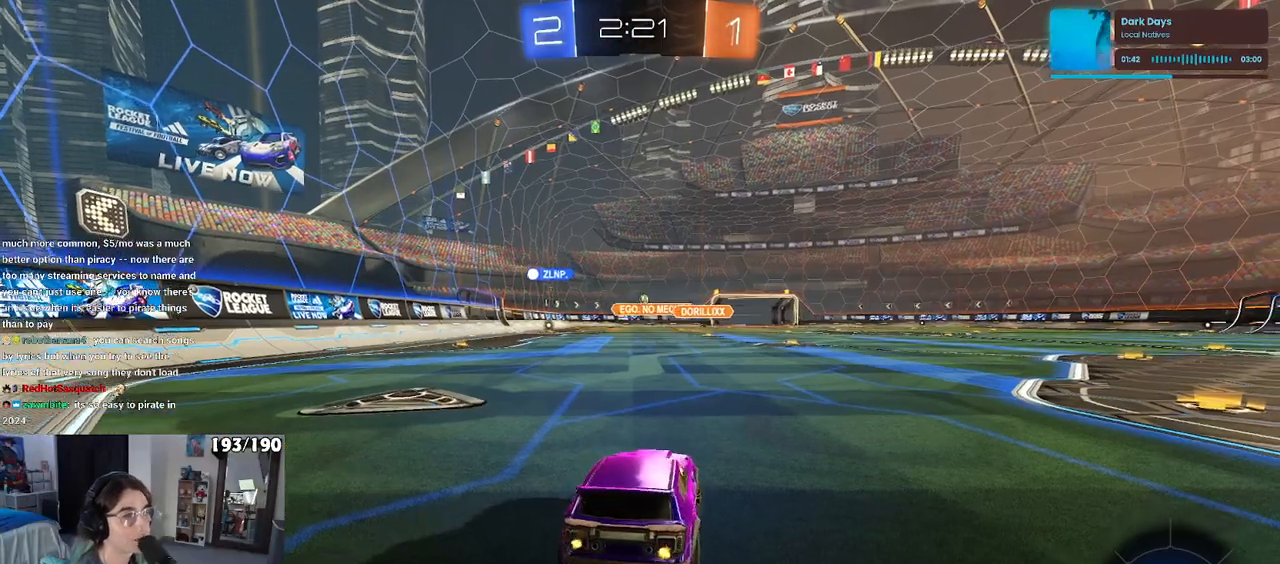
{"buttons": [], "left_stick": "right", "right_stick": "center", "events": [[267, "left_stick", "right"]]}
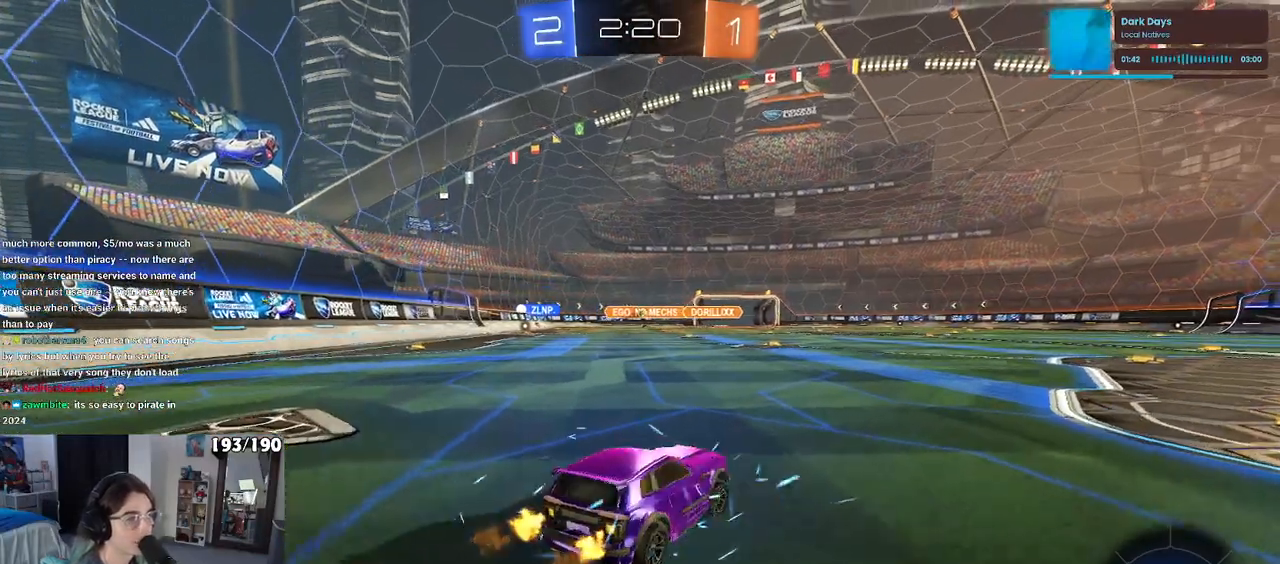
{"buttons": [], "left_stick": "center", "right_stick": "center", "events": [[367, "left_stick", "center"]]}
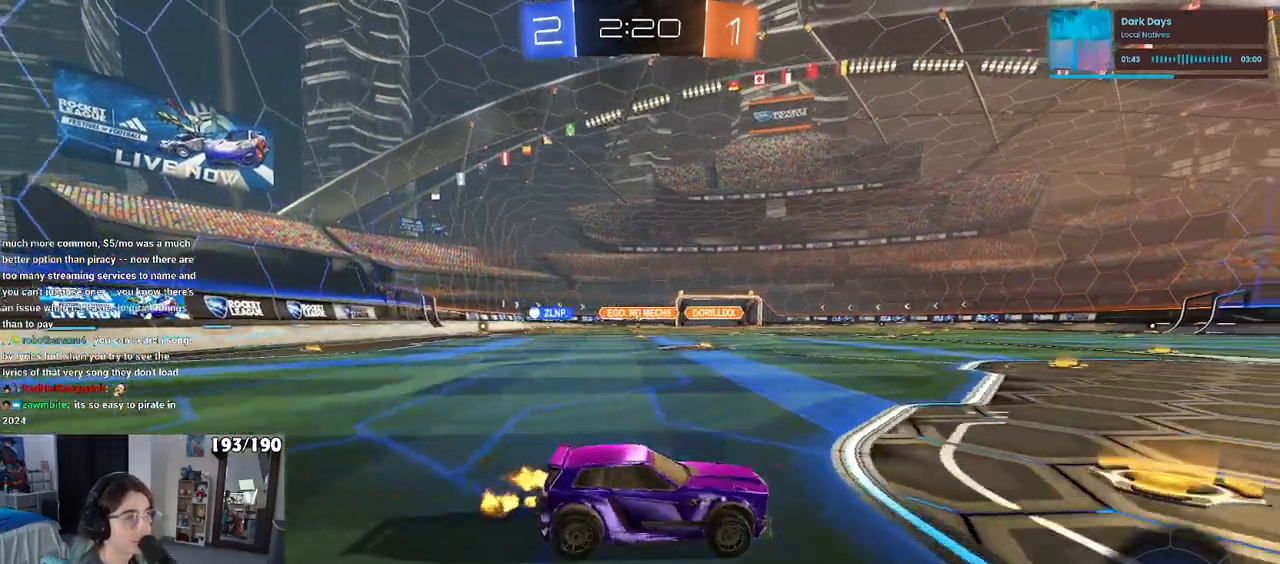
{"buttons": [], "left_stick": "left", "right_stick": "center", "events": [[367, "left_stick", "left"]]}
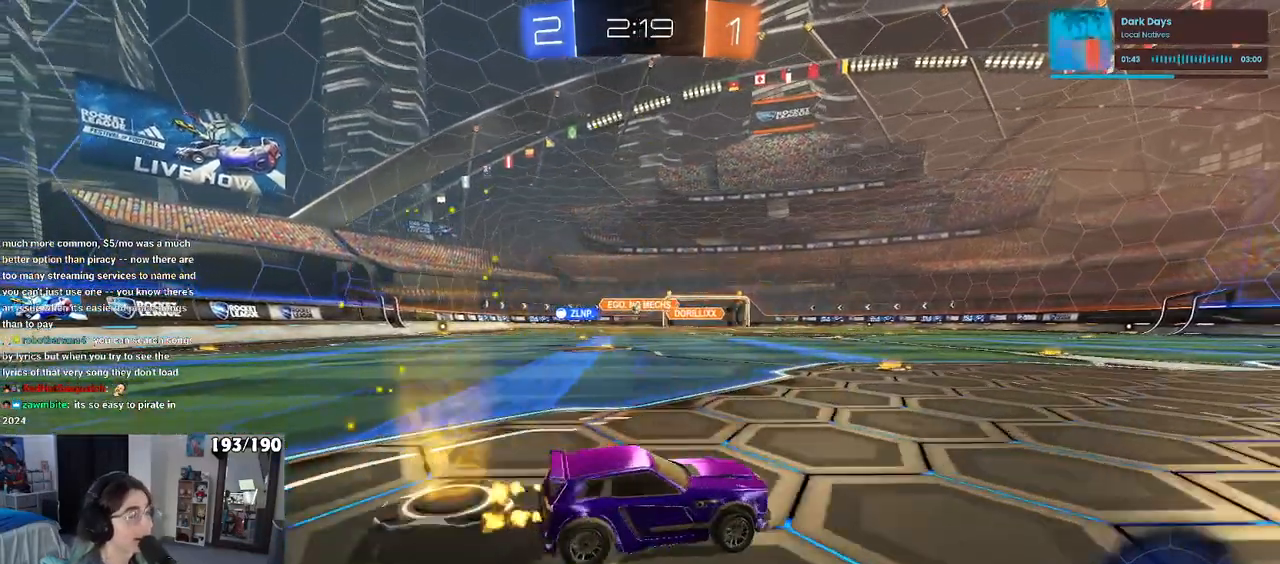
{"buttons": [], "left_stick": "center", "right_stick": "center", "events": [[350, "left_stick", "center"]]}
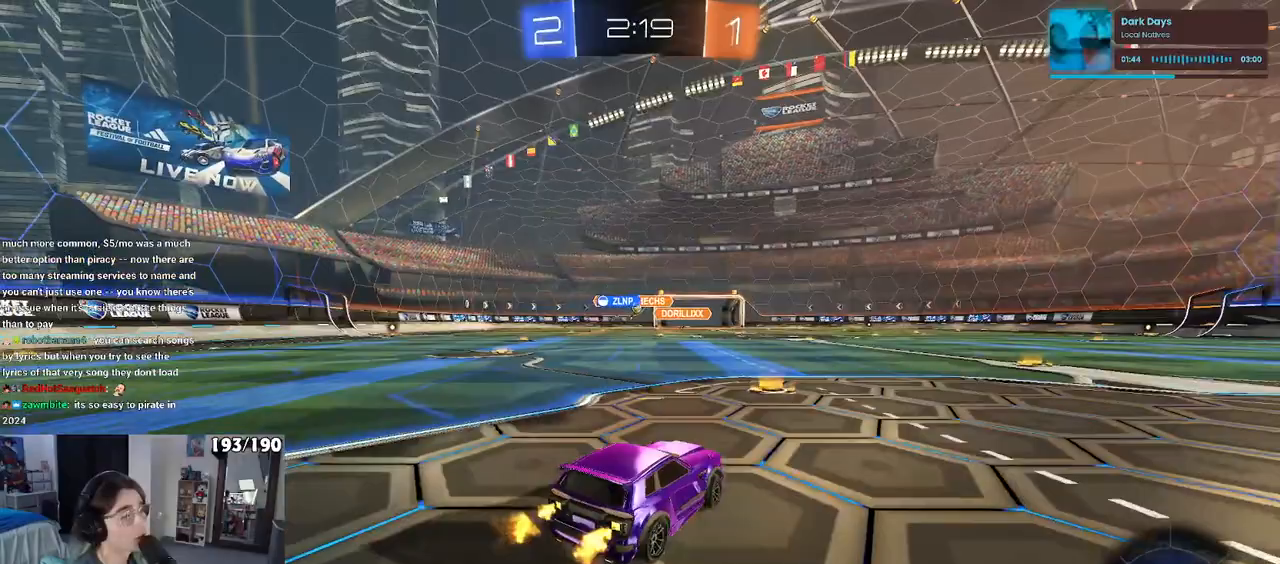
{"buttons": [], "left_stick": "center", "right_stick": "center", "events": []}
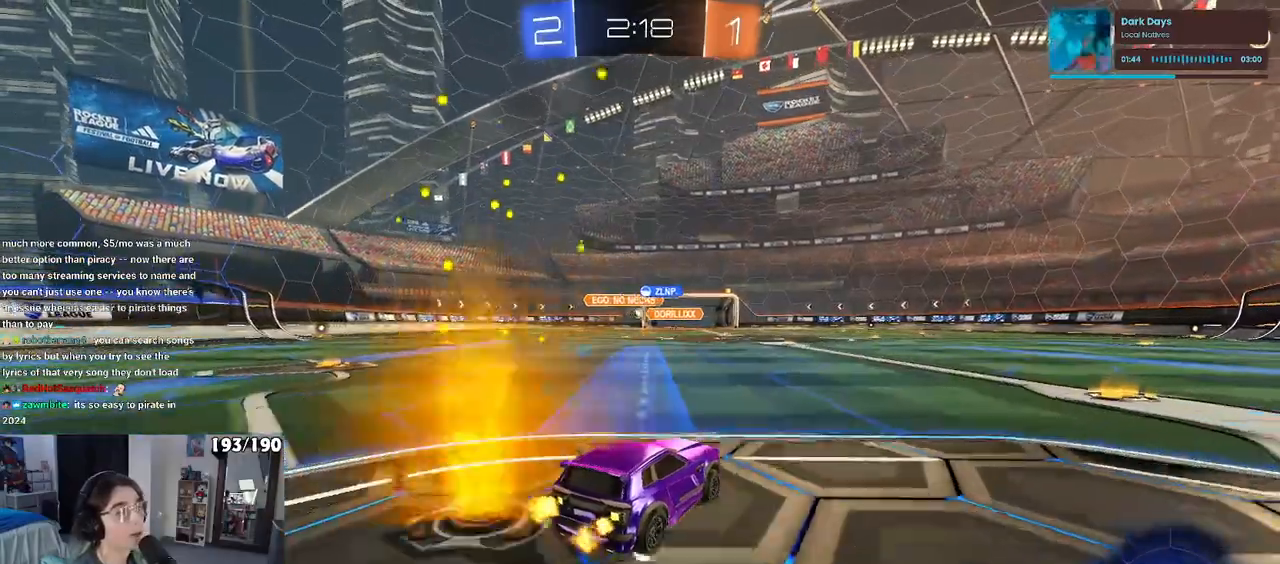
{"buttons": [], "left_stick": "left", "right_stick": "center", "events": [[183, "left_stick", "left"]]}
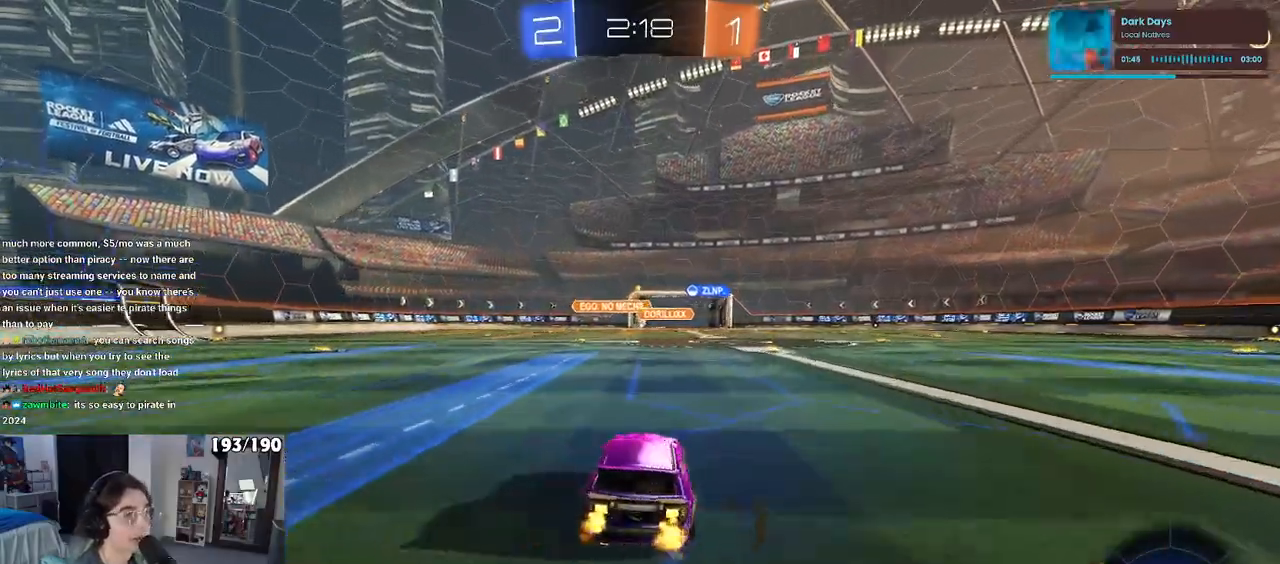
{"buttons": [], "left_stick": "center", "right_stick": "center", "events": [[183, "left_stick", "center"]]}
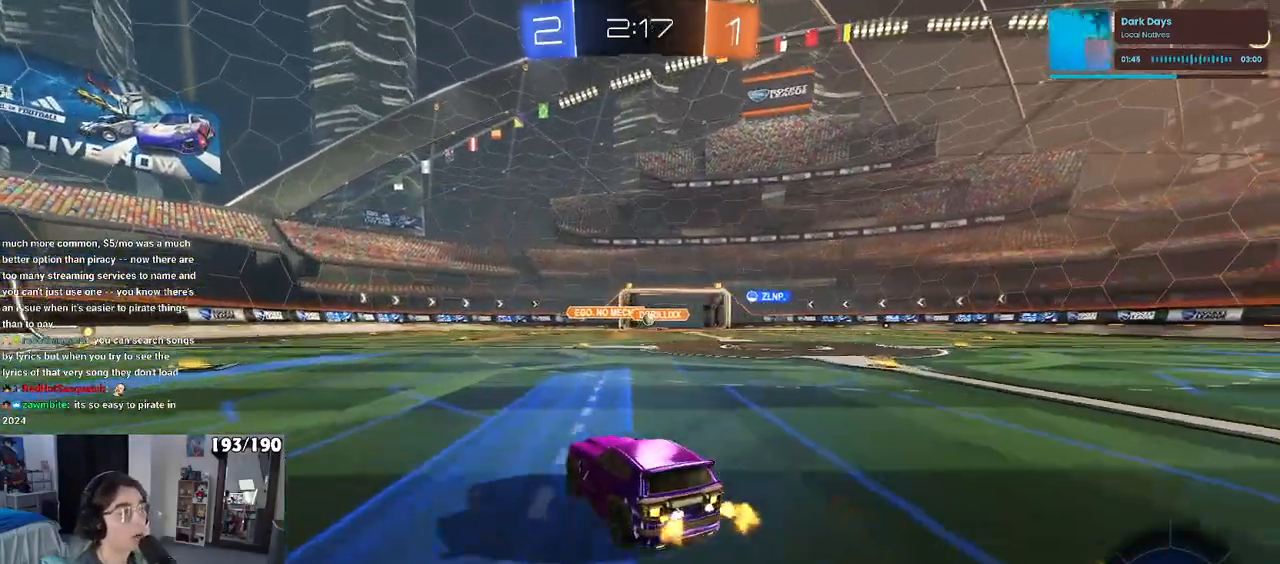
{"buttons": [], "left_stick": "center", "right_stick": "center", "events": [[50, "left_stick", "right"], [217, "left_stick", "center"]]}
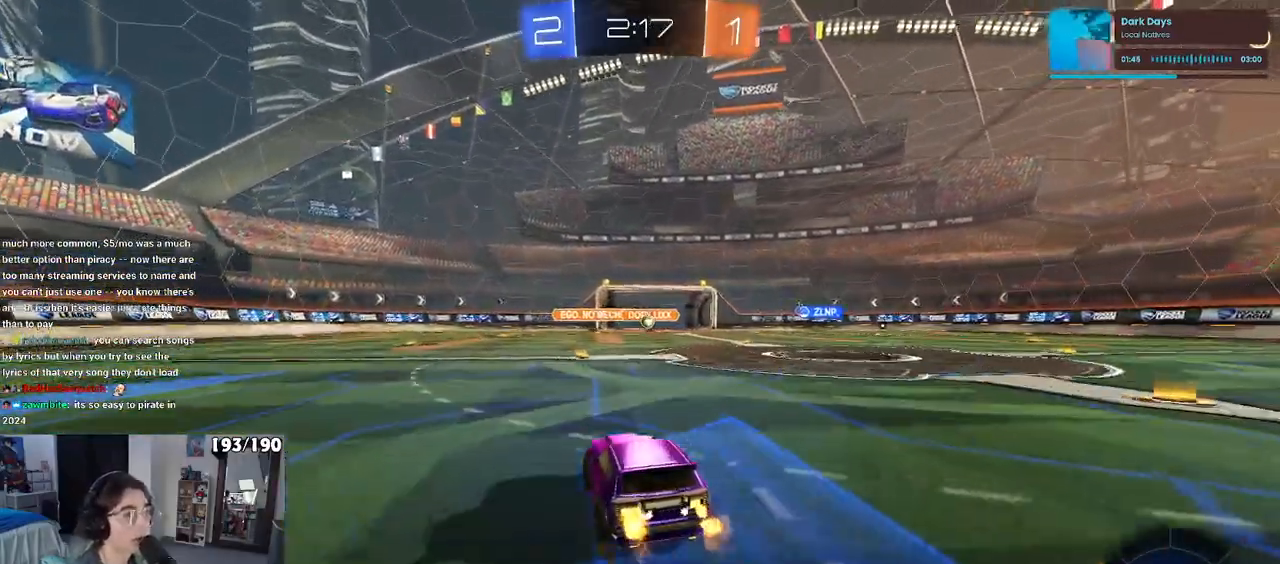
{"buttons": [], "left_stick": "down-right", "right_stick": "center", "events": [[500, "left_stick", "down-right"]]}
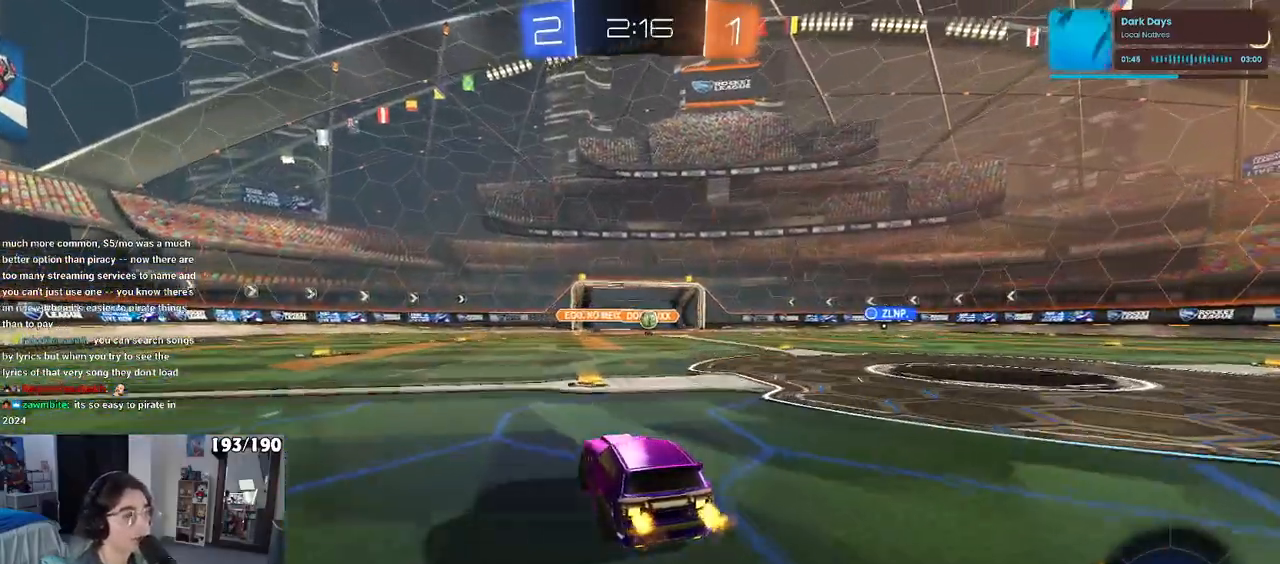
{"buttons": [], "left_stick": "right", "right_stick": "center", "events": [[17, "SQUARE", "down"], [150, "left_stick", "right"], [167, "SQUARE", "up"]]}
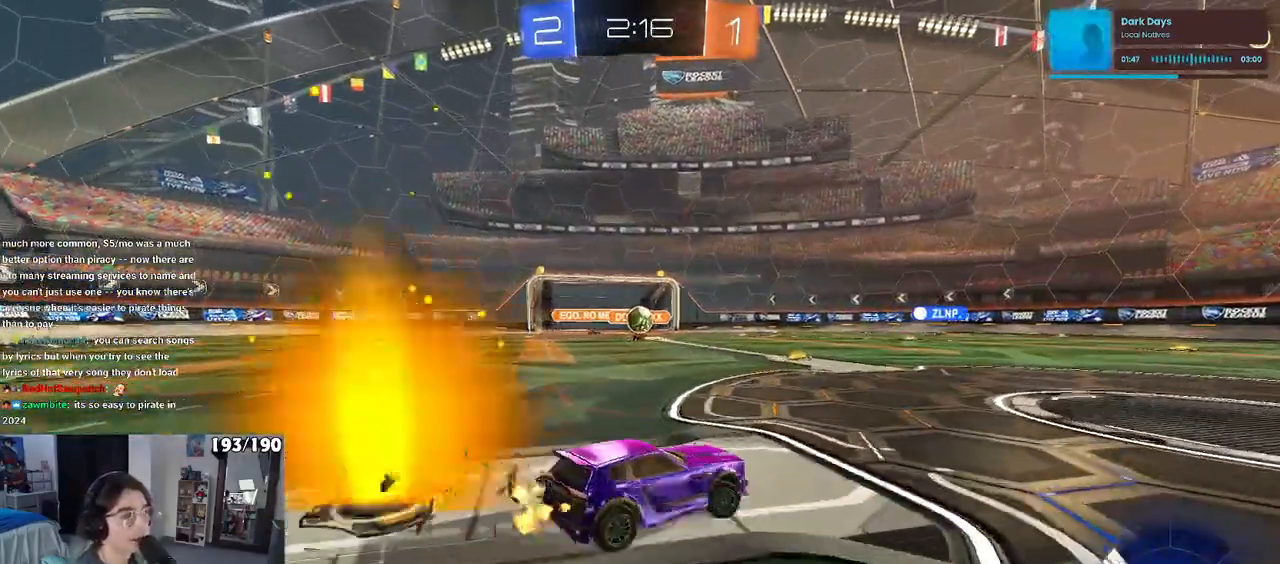
{"buttons": ["R1"], "left_stick": "center", "right_stick": "center", "events": [[333, "left_stick", "center"], [383, "R1", "down"]]}
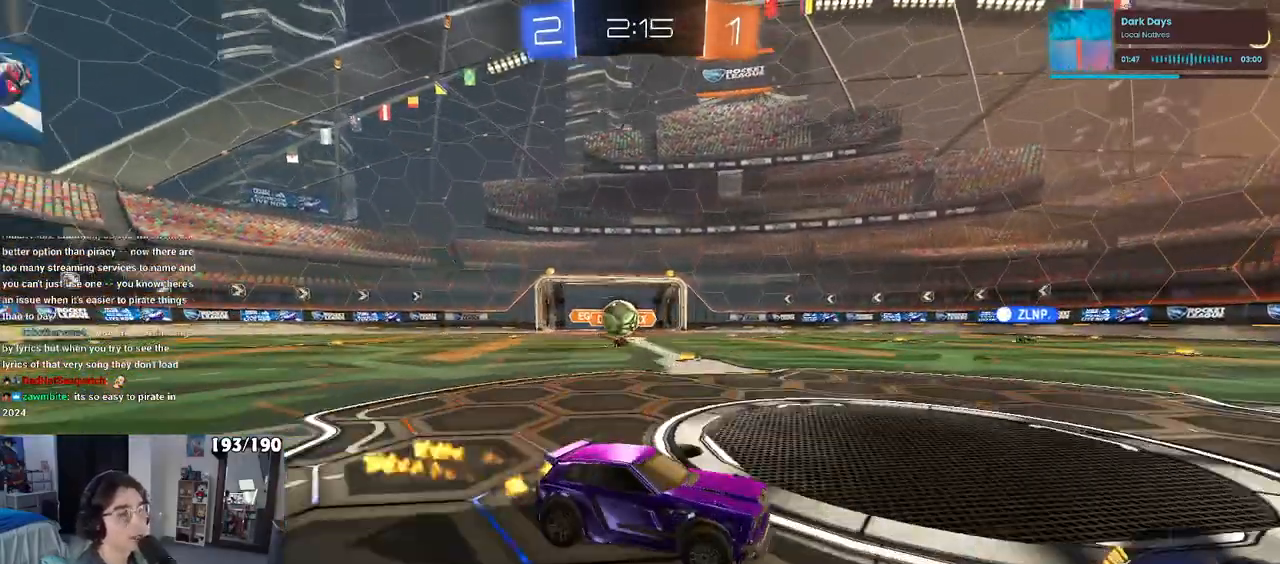
{"buttons": ["R1"], "left_stick": "right", "right_stick": "center", "events": [[33, "left_stick", "right"]]}
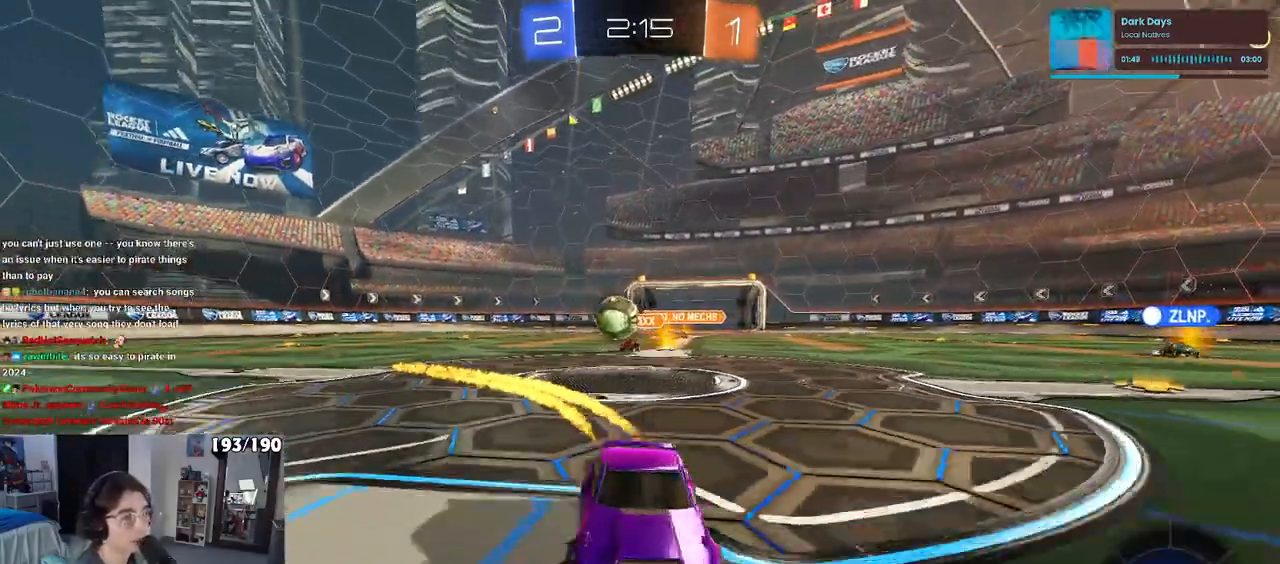
{"buttons": [], "left_stick": "center", "right_stick": "center", "events": [[83, "left_stick", "center"], [417, "R1", "up"]]}
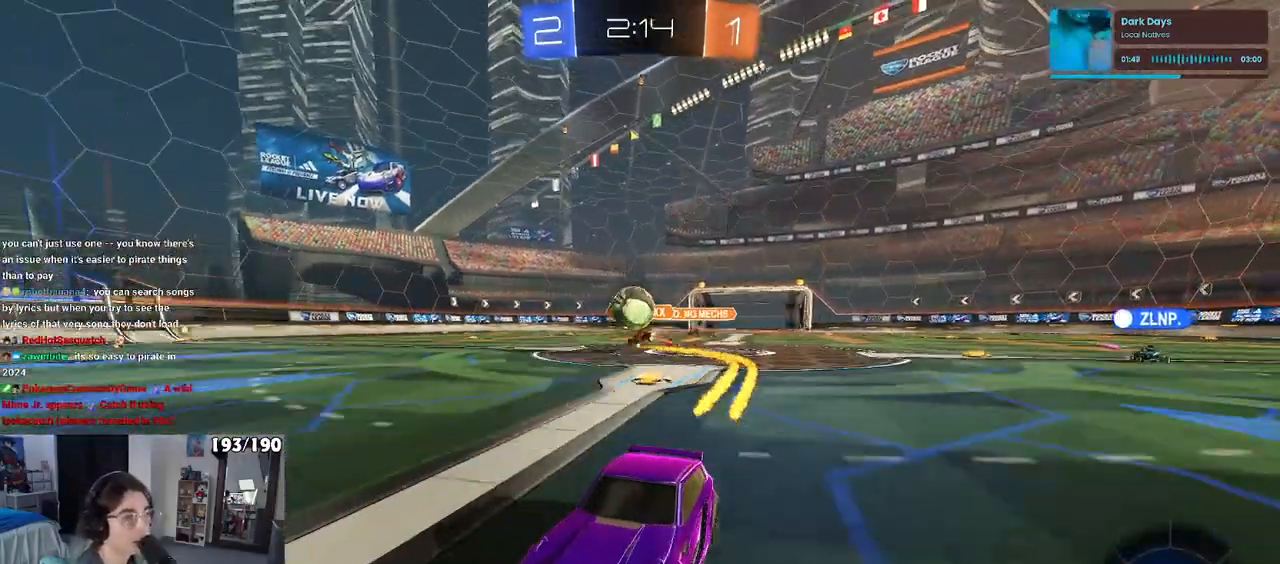
{"buttons": [], "left_stick": "center", "right_stick": "center", "events": [[117, "left_stick", "right"], [250, "left_stick", "center"]]}
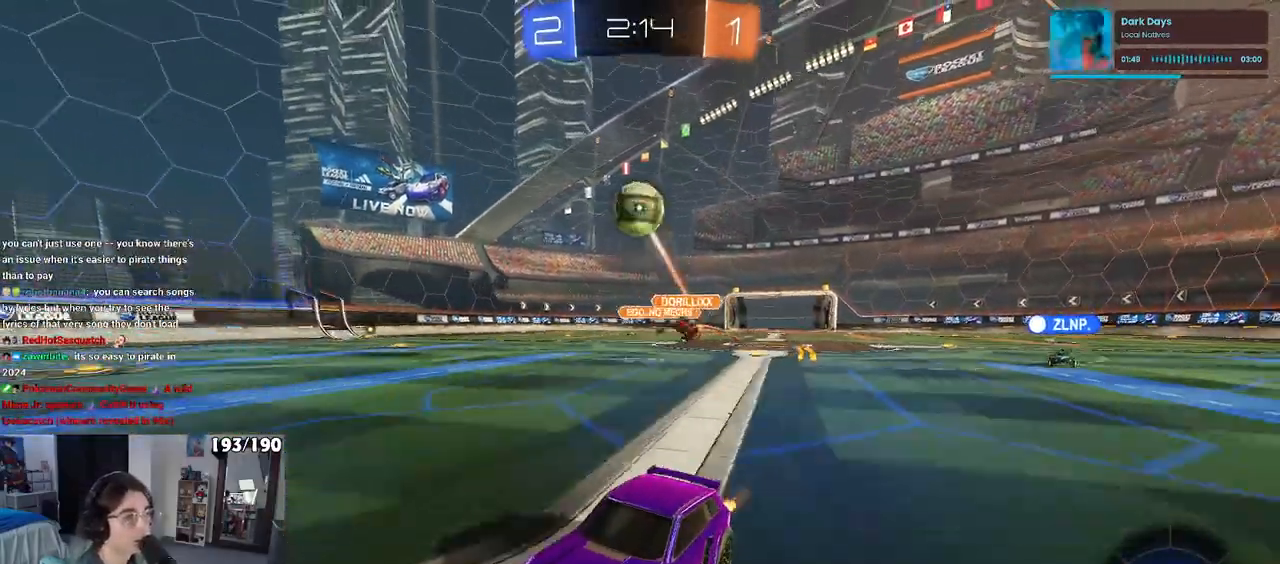
{"buttons": [], "left_stick": "center", "right_stick": "center", "events": [[33, "left_stick", "left"], [200, "left_stick", "center"]]}
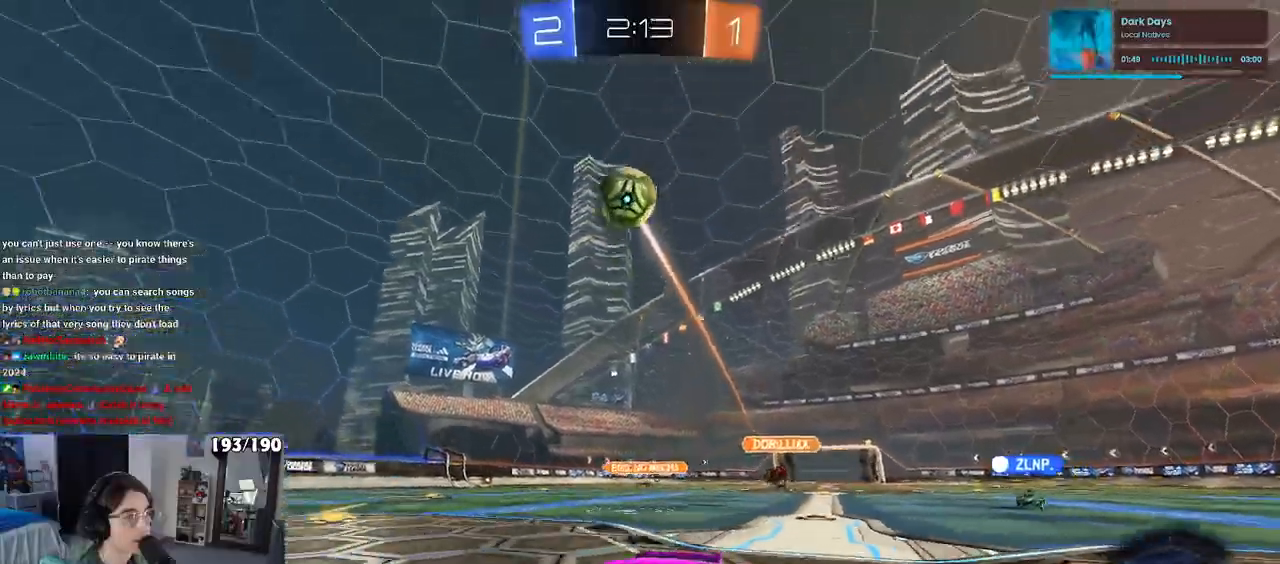
{"buttons": [], "left_stick": "center", "right_stick": "center", "events": [[233, "left_stick", "left"], [417, "left_stick", "center"]]}
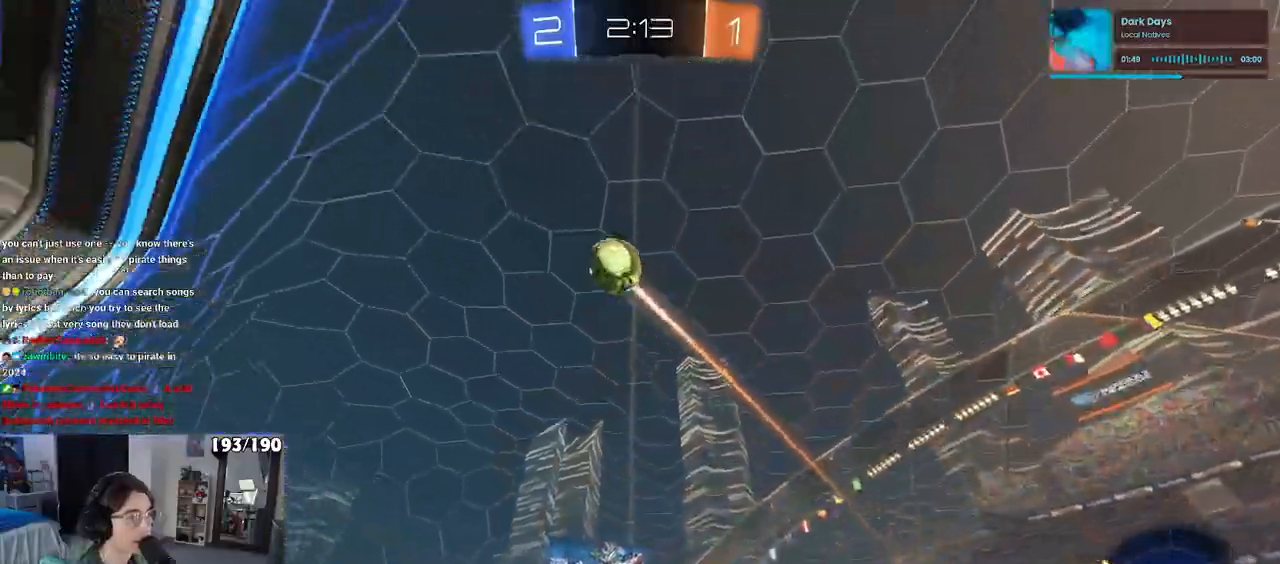
{"buttons": [], "left_stick": "right", "right_stick": "center", "events": [[33, "left_stick", "right"], [333, "SQUARE", "down"], [500, "SQUARE", "up"]]}
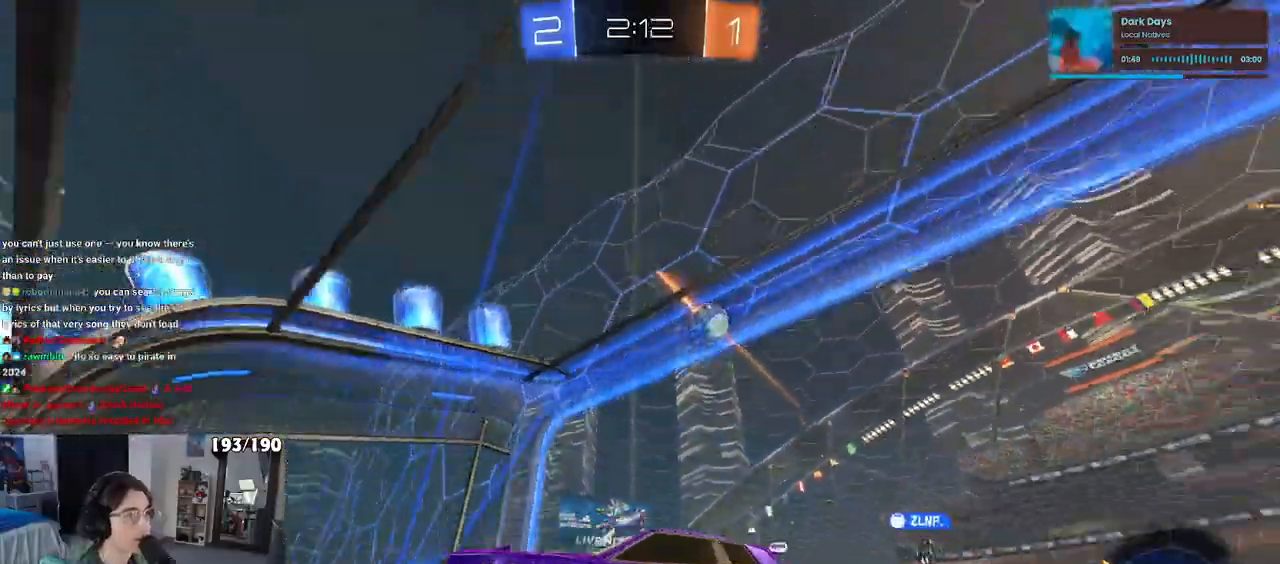
{"buttons": [], "left_stick": "right", "right_stick": "center", "events": [[283, "SQUARE", "down"], [433, "SQUARE", "up"]]}
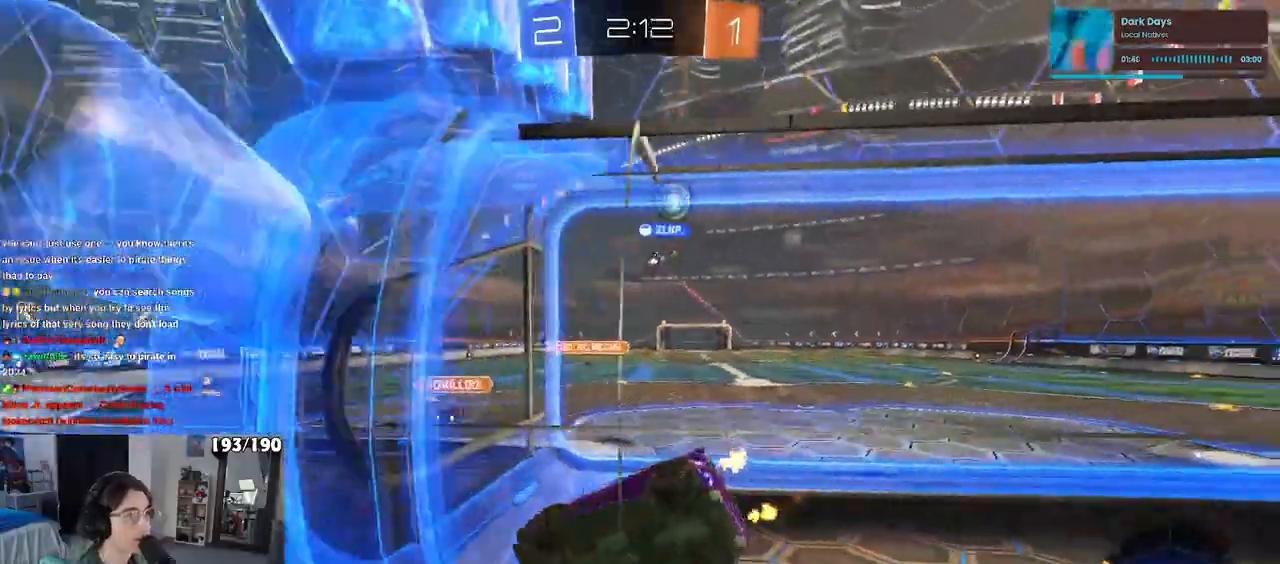
{"buttons": [], "left_stick": "right", "right_stick": "center", "events": []}
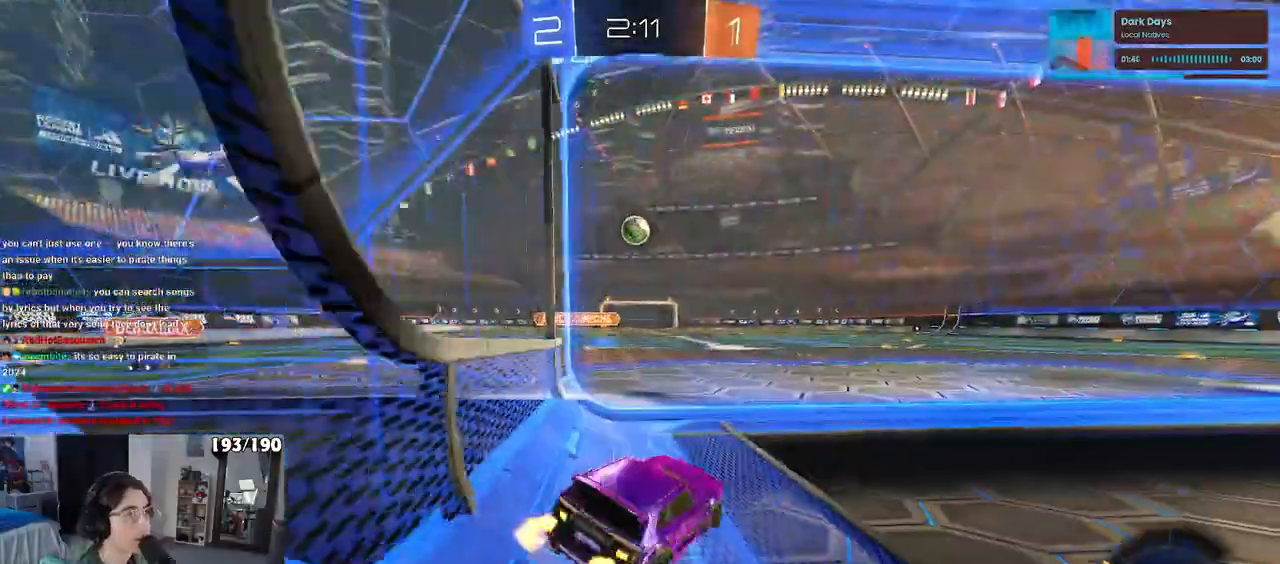
{"buttons": [], "left_stick": "left", "right_stick": "center", "events": [[83, "left_stick", "center"], [350, "left_stick", "left"]]}
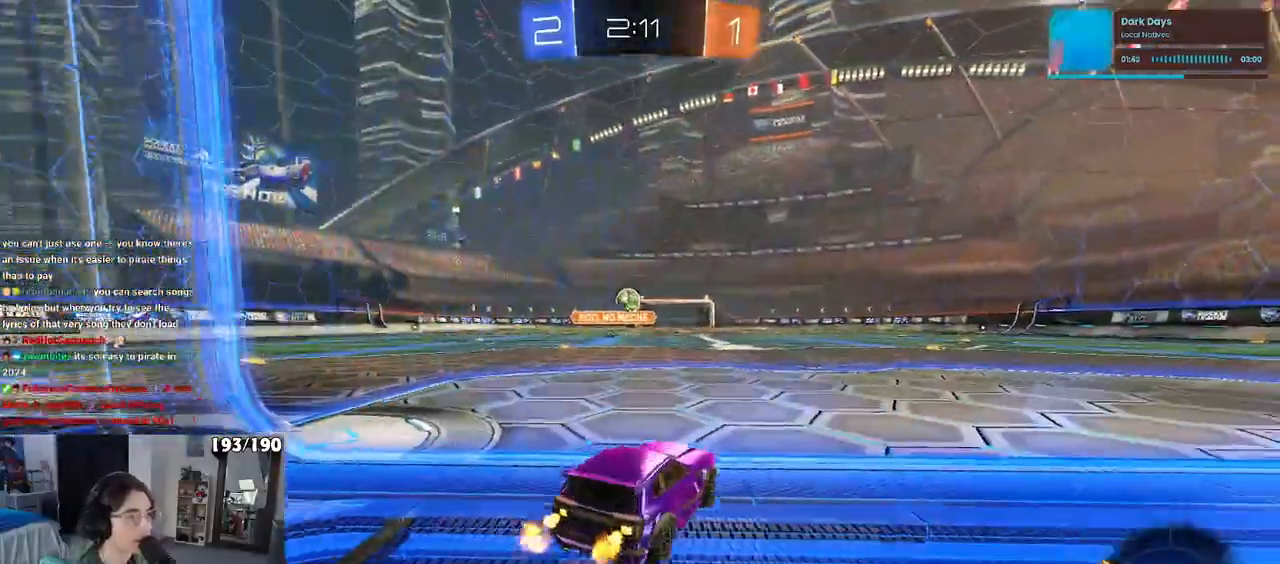
{"buttons": [], "left_stick": "left", "right_stick": "center", "events": [[50, "left_stick", "center"], [400, "left_stick", "left"]]}
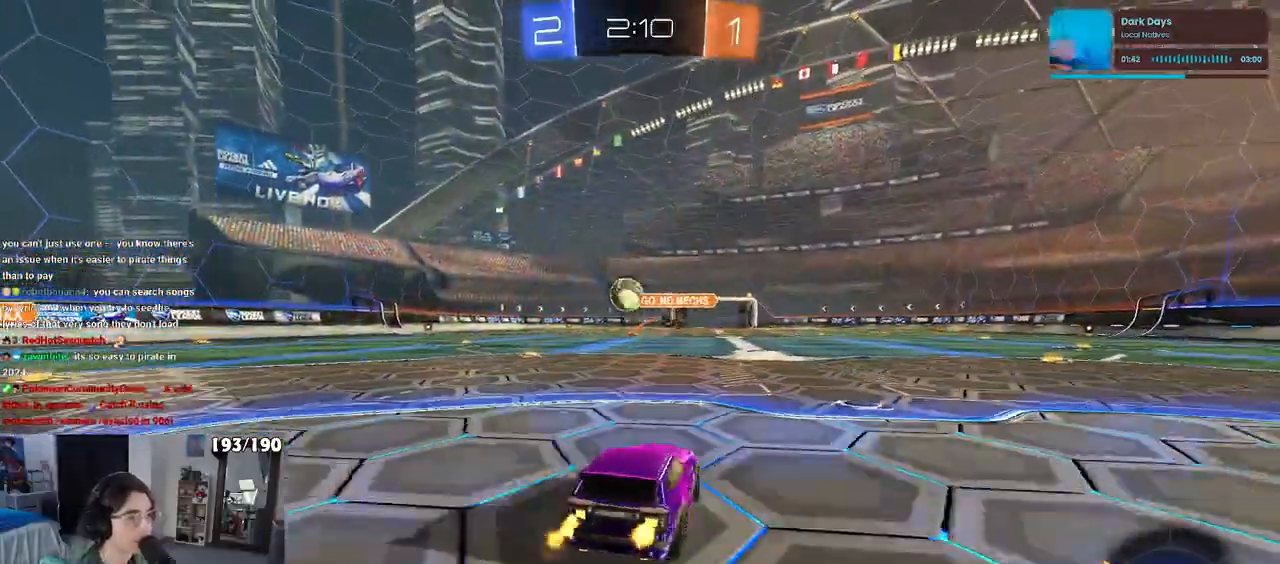
{"buttons": [], "left_stick": "center", "right_stick": "center", "events": [[150, "L2", "down"], [150, "left_stick", "down-left"], [383, "left_stick", "center"], [417, "L2", "up"]]}
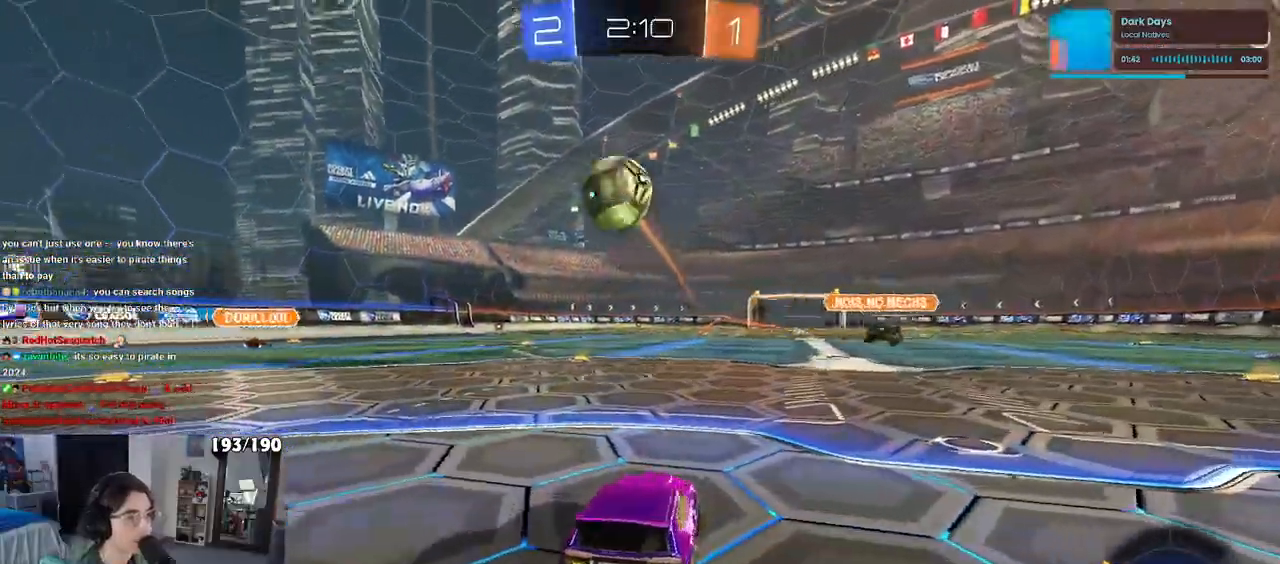
{"buttons": [], "left_stick": "center", "right_stick": "center", "events": []}
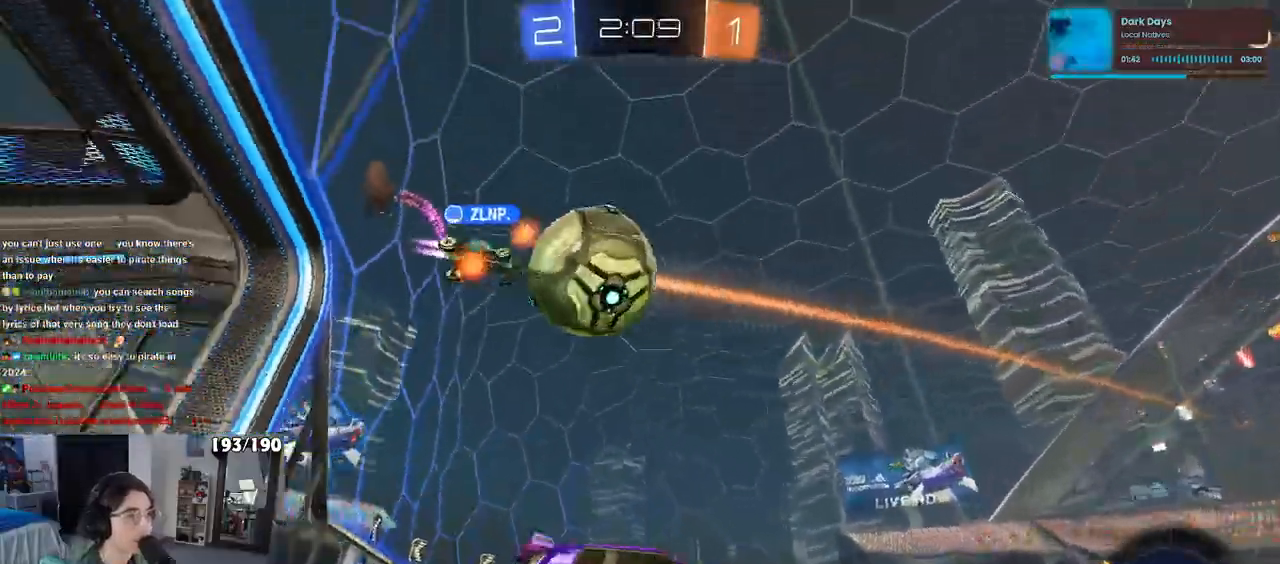
{"buttons": [], "left_stick": "right", "right_stick": "center", "events": [[400, "left_stick", "right"]]}
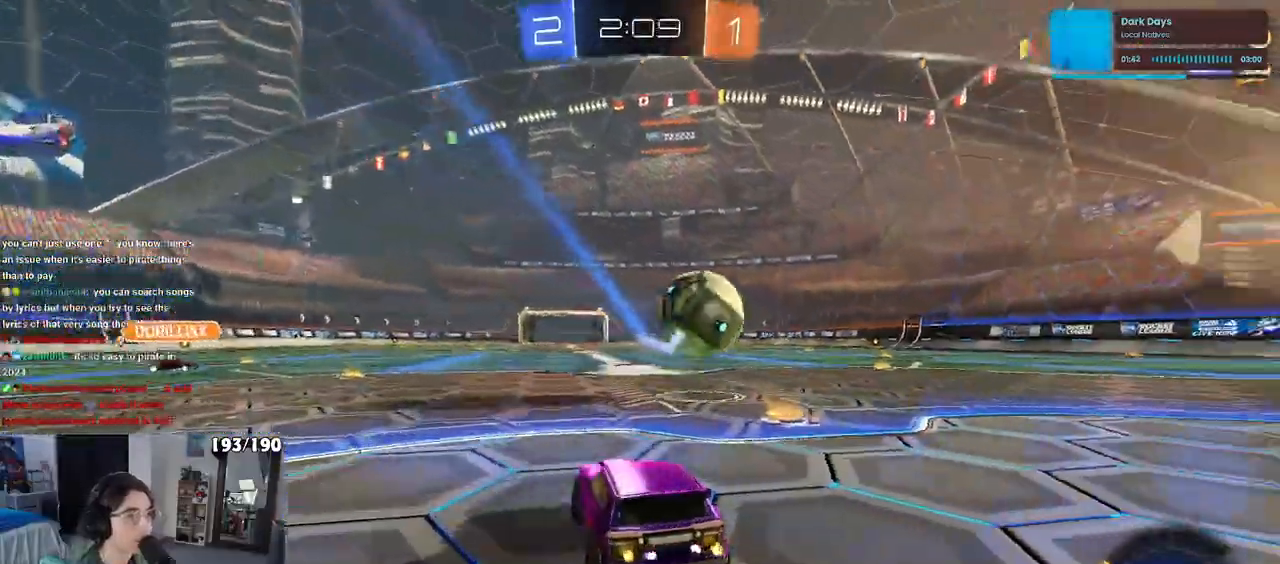
{"buttons": ["R1"], "left_stick": "center", "right_stick": "center", "events": [[200, "R1", "down"], [367, "left_stick", "center"]]}
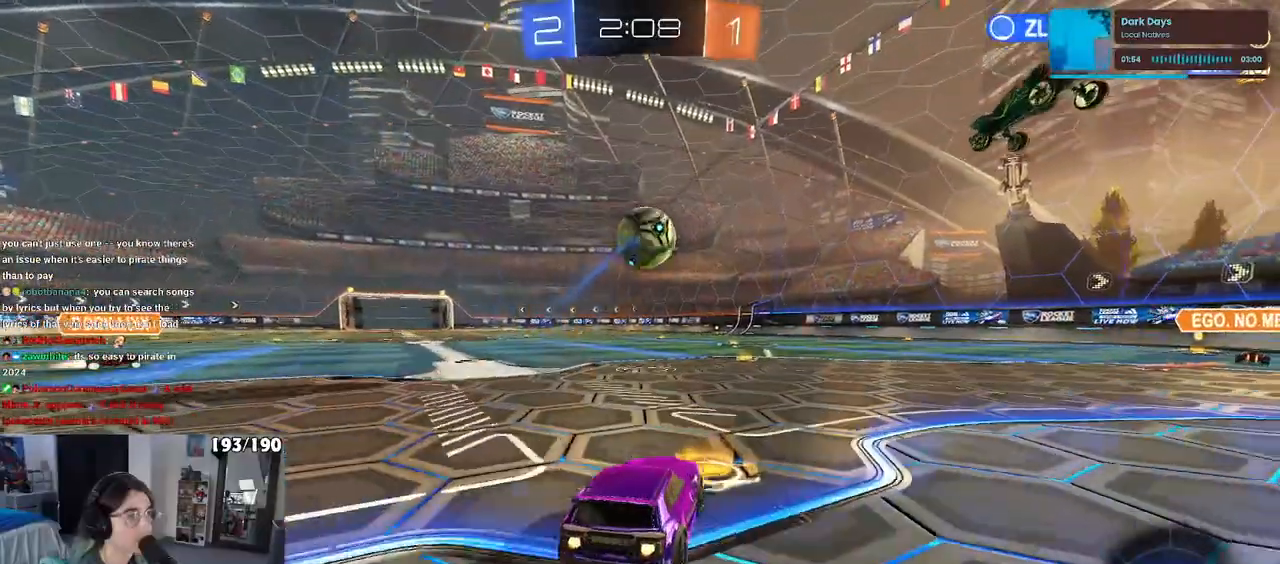
{"buttons": [], "left_stick": "center", "right_stick": "center", "events": [[333, "R1", "up"]]}